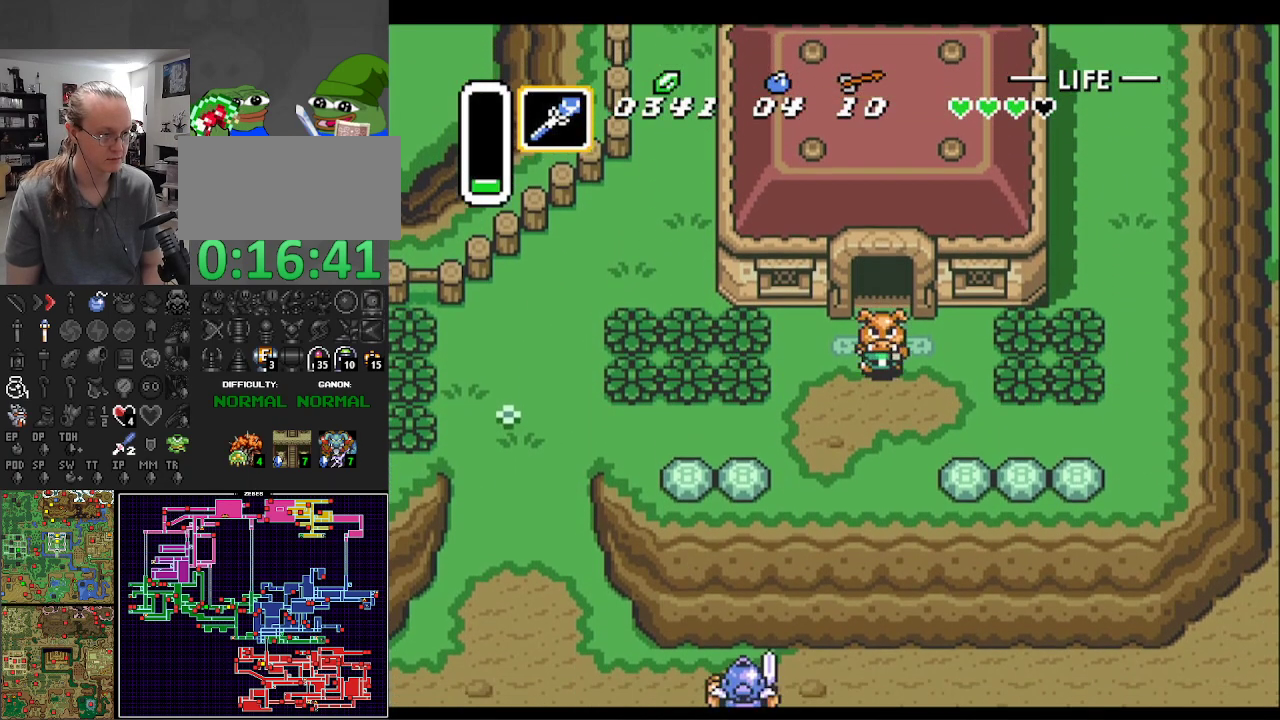
Gameplay with a controller (Nintendo layout); each line is a JSON object with the inputs held at the frame after it. "events" lists button and stick changes between this image and that frame as [ms after this image, input, new state], when the widget could be followed in between. Not read: L3 R3.
{"buttons": ["B", "DPAD_LEFT"], "events": [[67, "DPAD_DOWN", "up"], [433, "B", "down"]]}
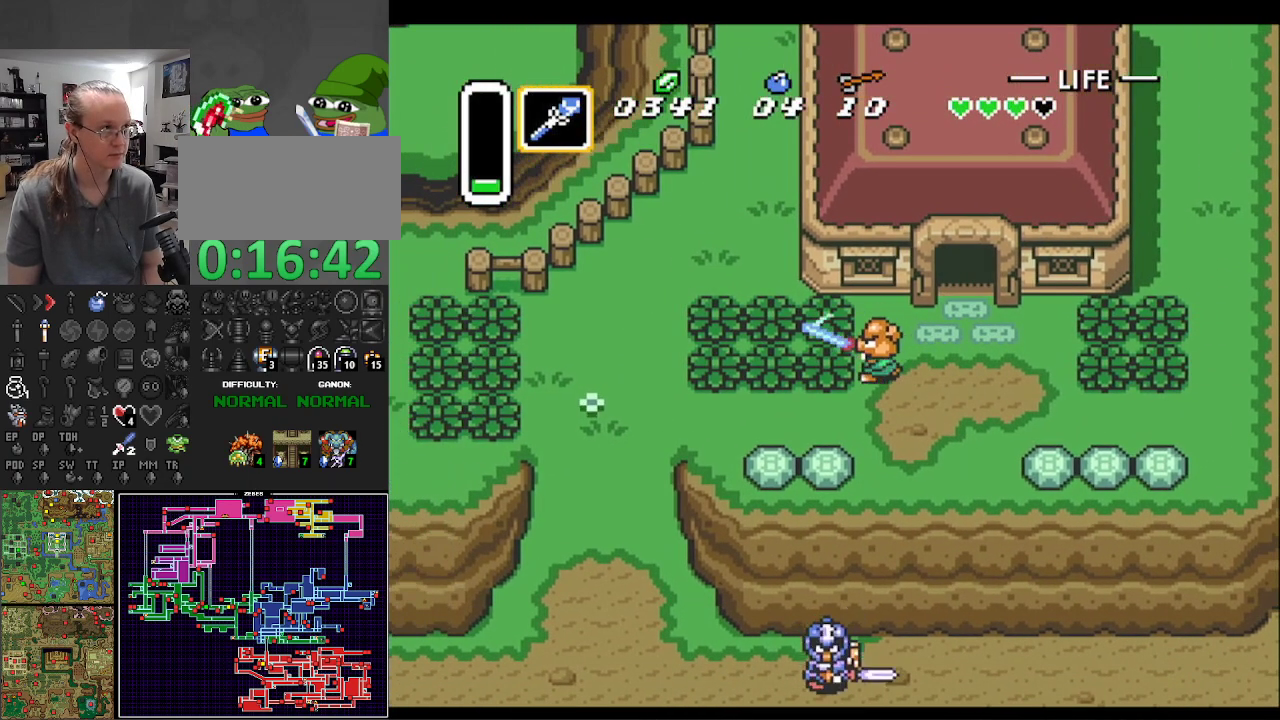
{"buttons": ["B", "DPAD_LEFT"], "events": [[133, "B", "up"], [150, "DPAD_UP", "down"], [350, "DPAD_UP", "up"], [367, "B", "down"]]}
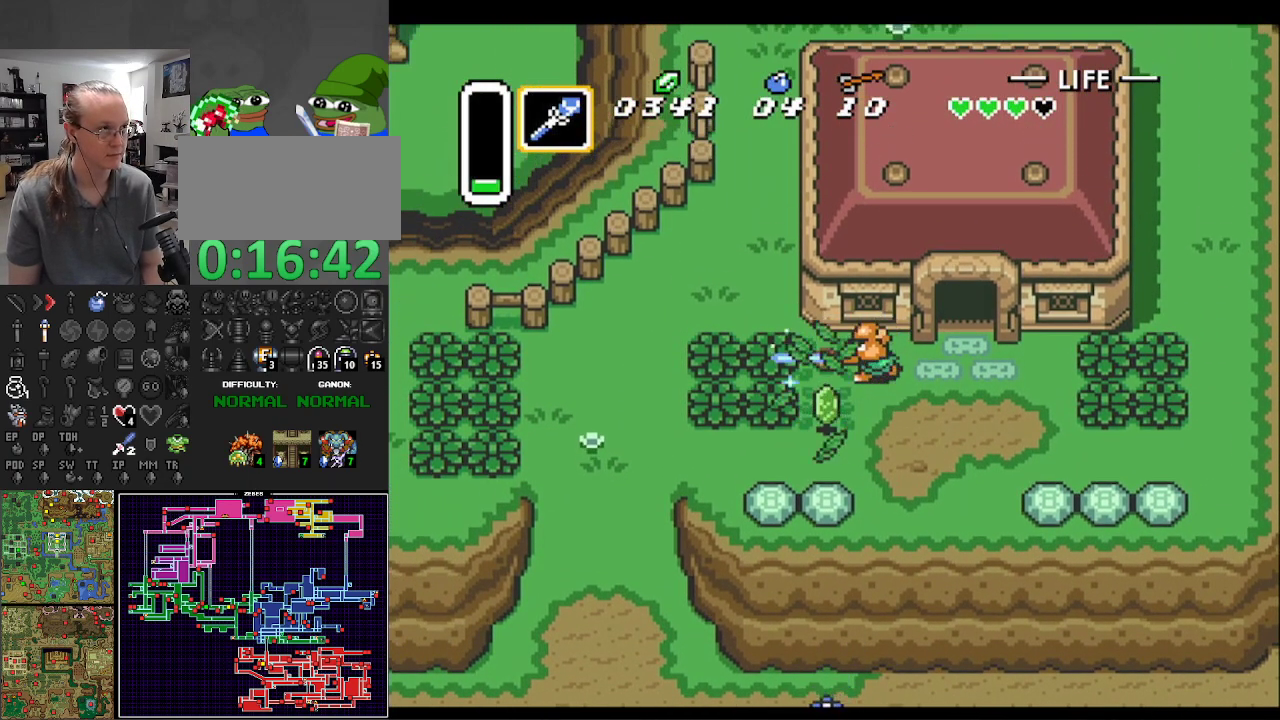
{"buttons": ["DPAD_LEFT"], "events": [[50, "B", "up"], [300, "B", "down"], [467, "B", "up"]]}
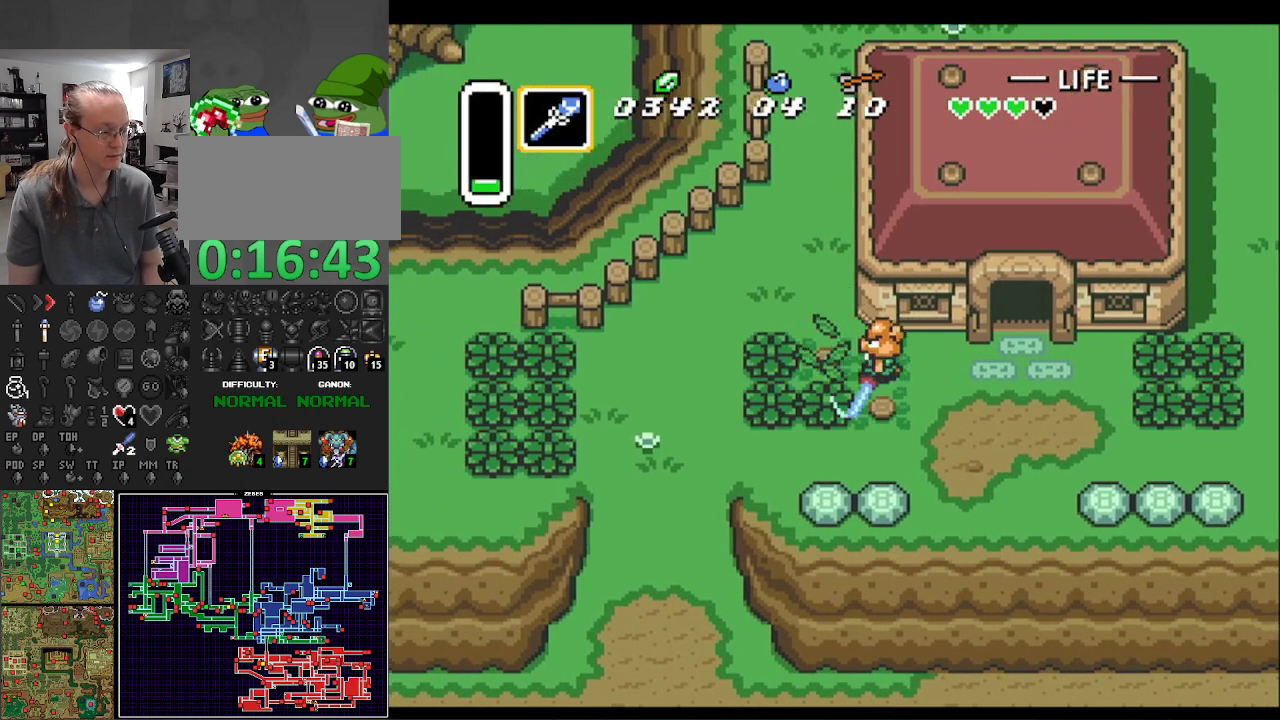
{"buttons": ["DPAD_UP"], "events": [[167, "DPAD_UP", "down"], [200, "DPAD_LEFT", "up"], [267, "DPAD_RIGHT", "down"], [283, "DPAD_RIGHT", "up"]]}
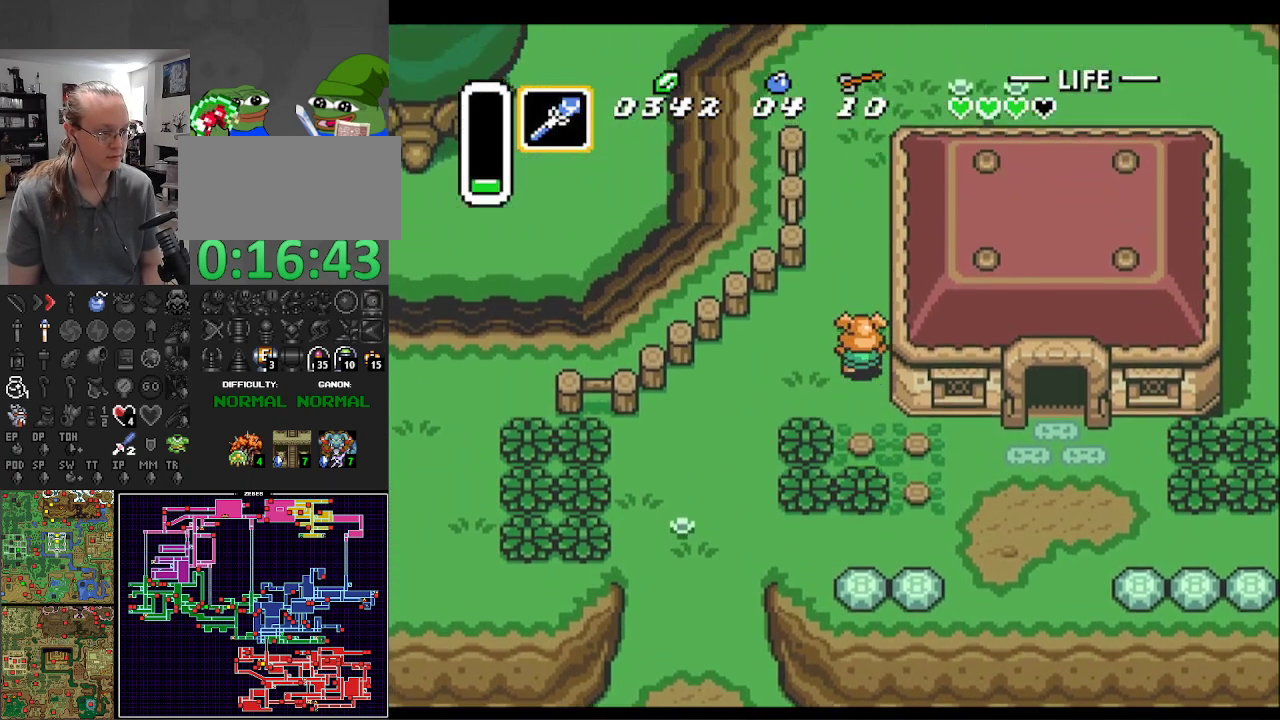
{"buttons": ["DPAD_UP"], "events": []}
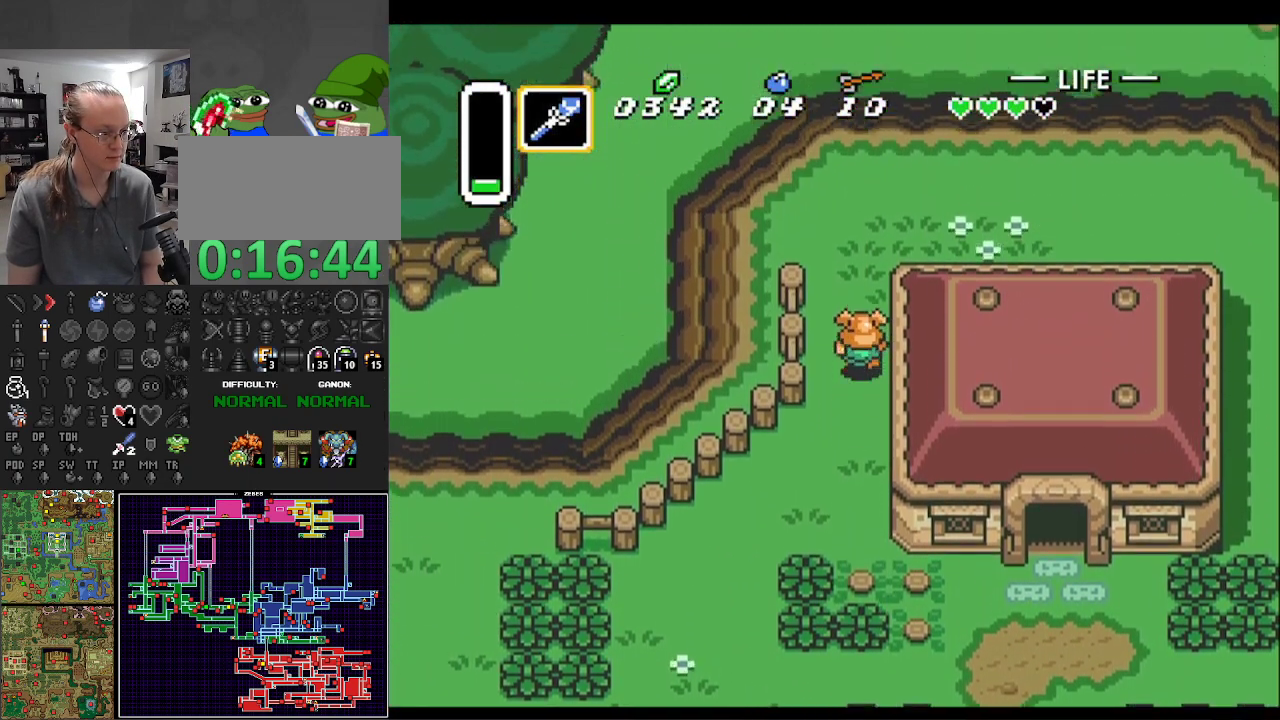
{"buttons": ["DPAD_UP", "DPAD_RIGHT"], "events": [[333, "DPAD_RIGHT", "down"]]}
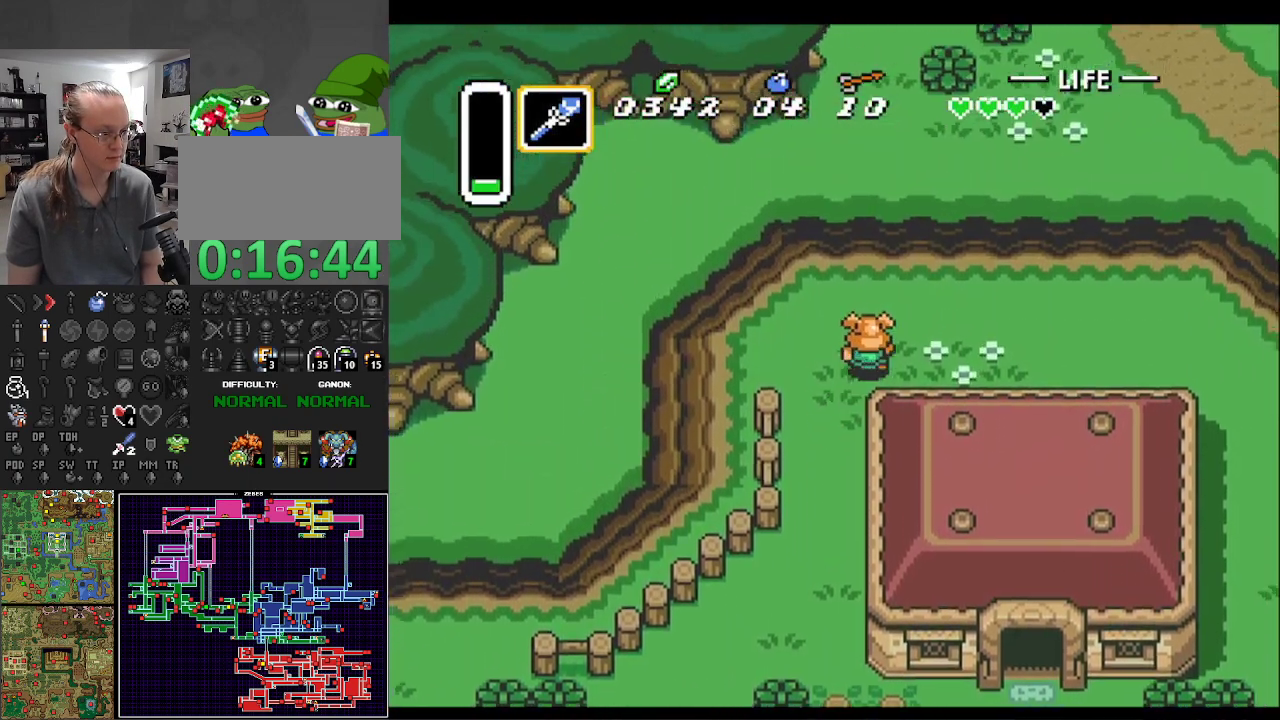
{"buttons": ["DPAD_UP"], "events": [[100, "DPAD_RIGHT", "up"]]}
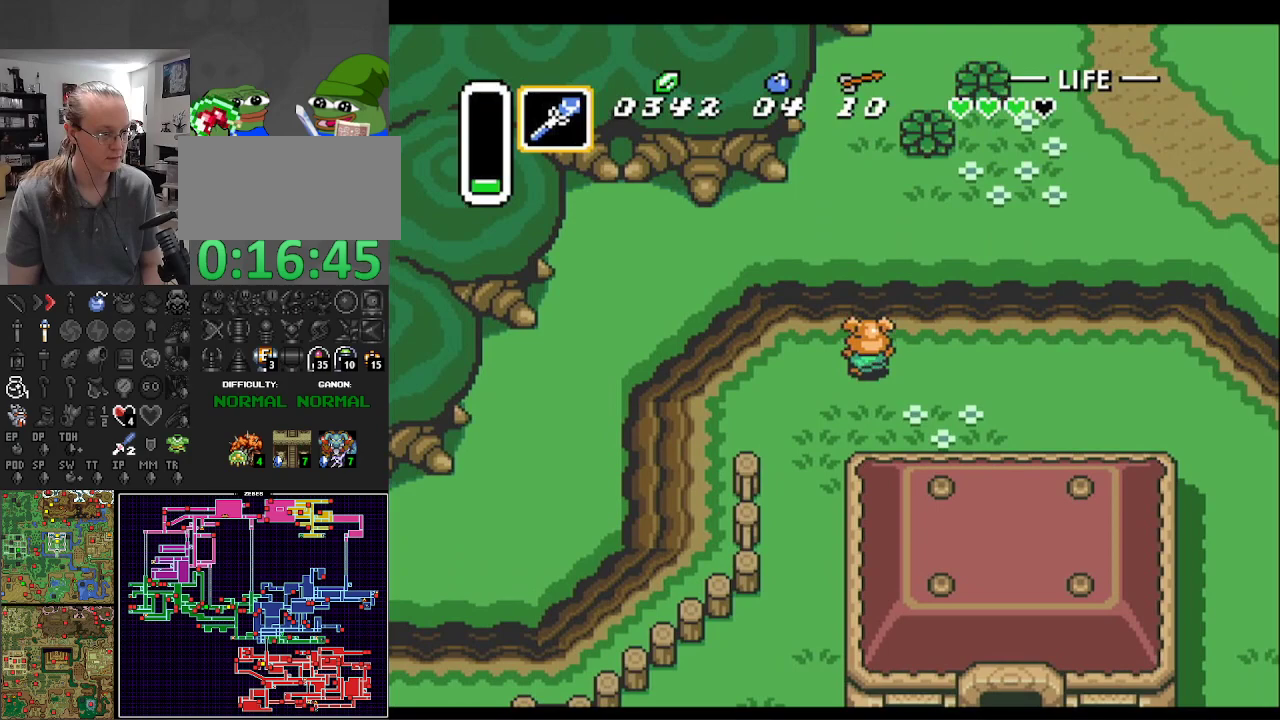
{"buttons": ["DPAD_UP"], "events": []}
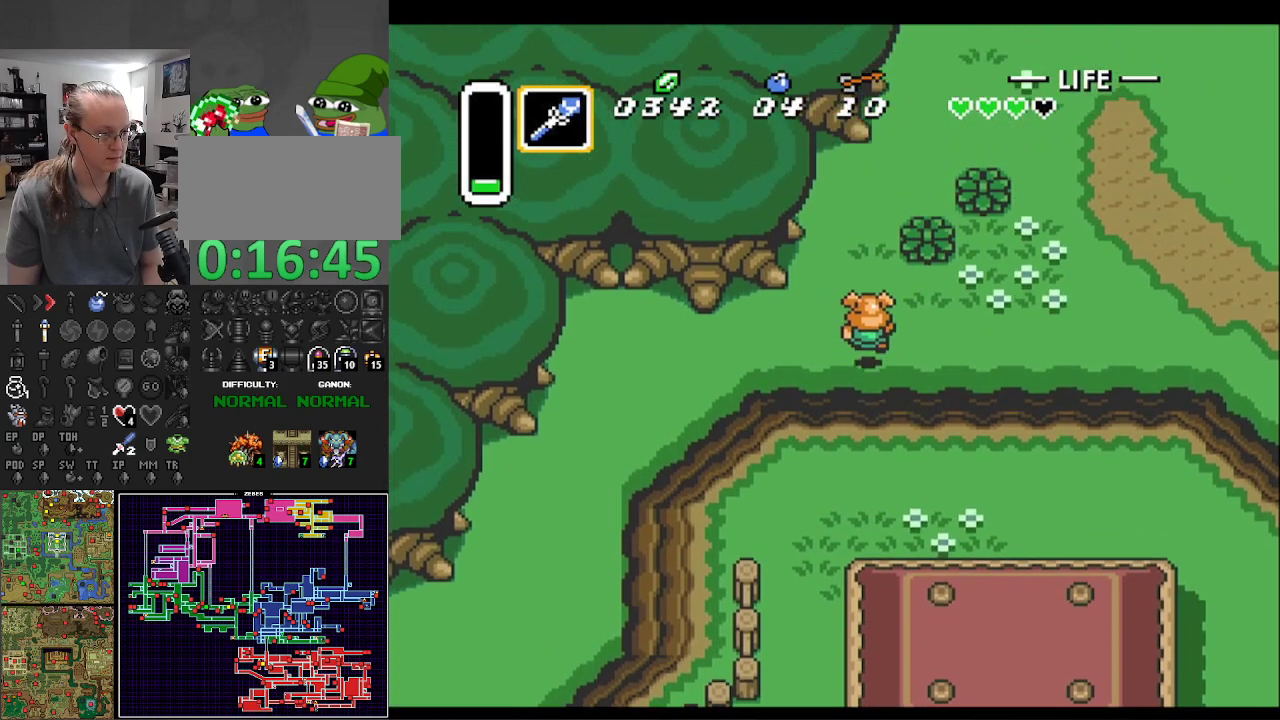
{"buttons": ["DPAD_UP"], "events": [[367, "DPAD_RIGHT", "down"], [500, "DPAD_RIGHT", "up"]]}
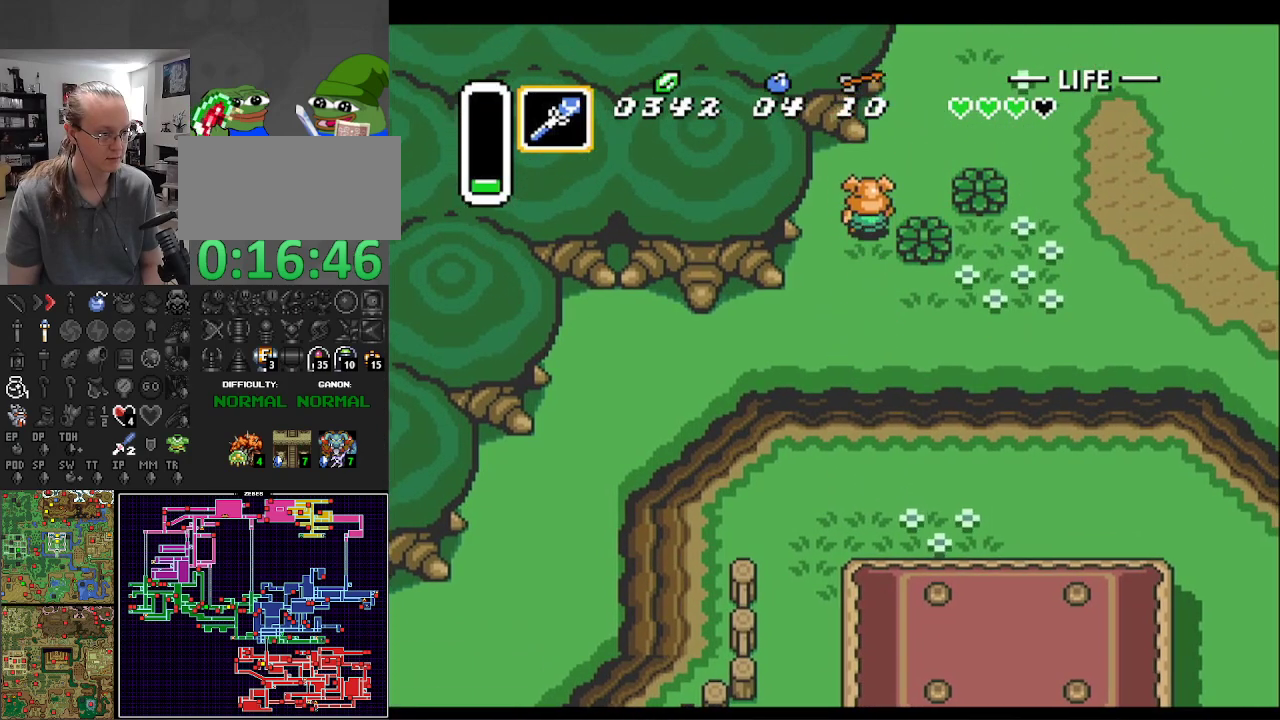
{"buttons": ["DPAD_UP"], "events": []}
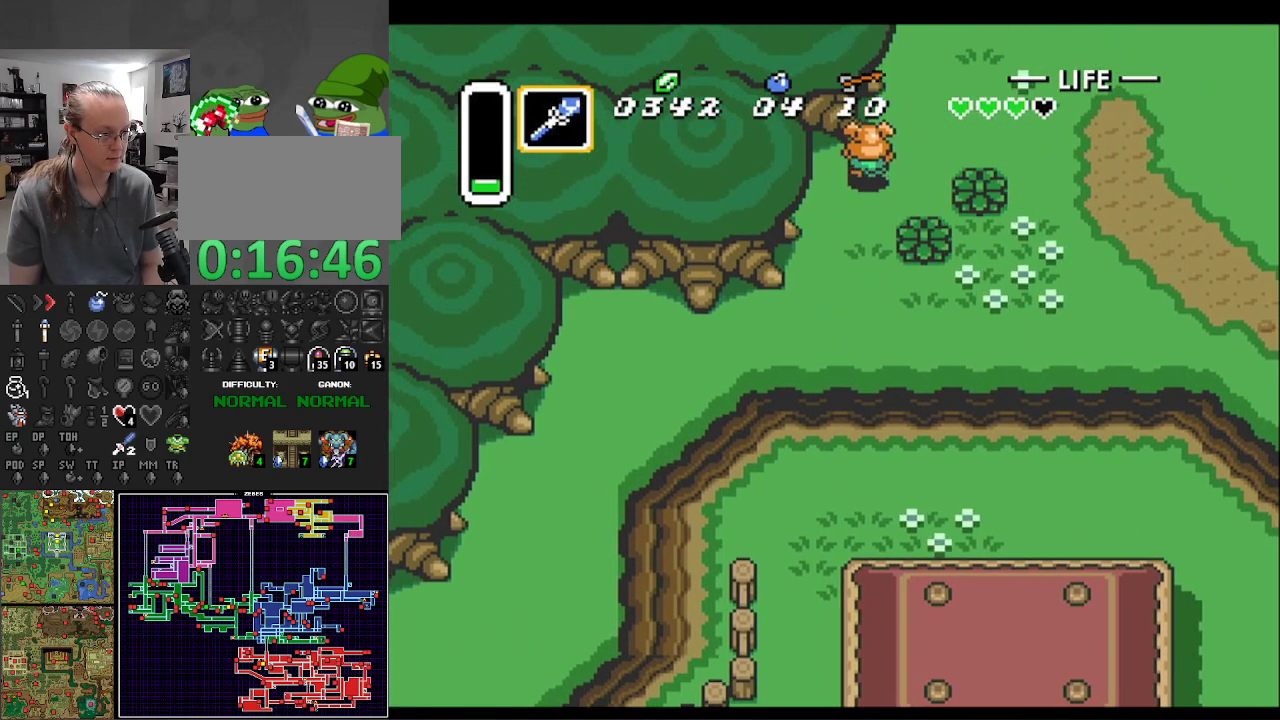
{"buttons": ["DPAD_UP"], "events": []}
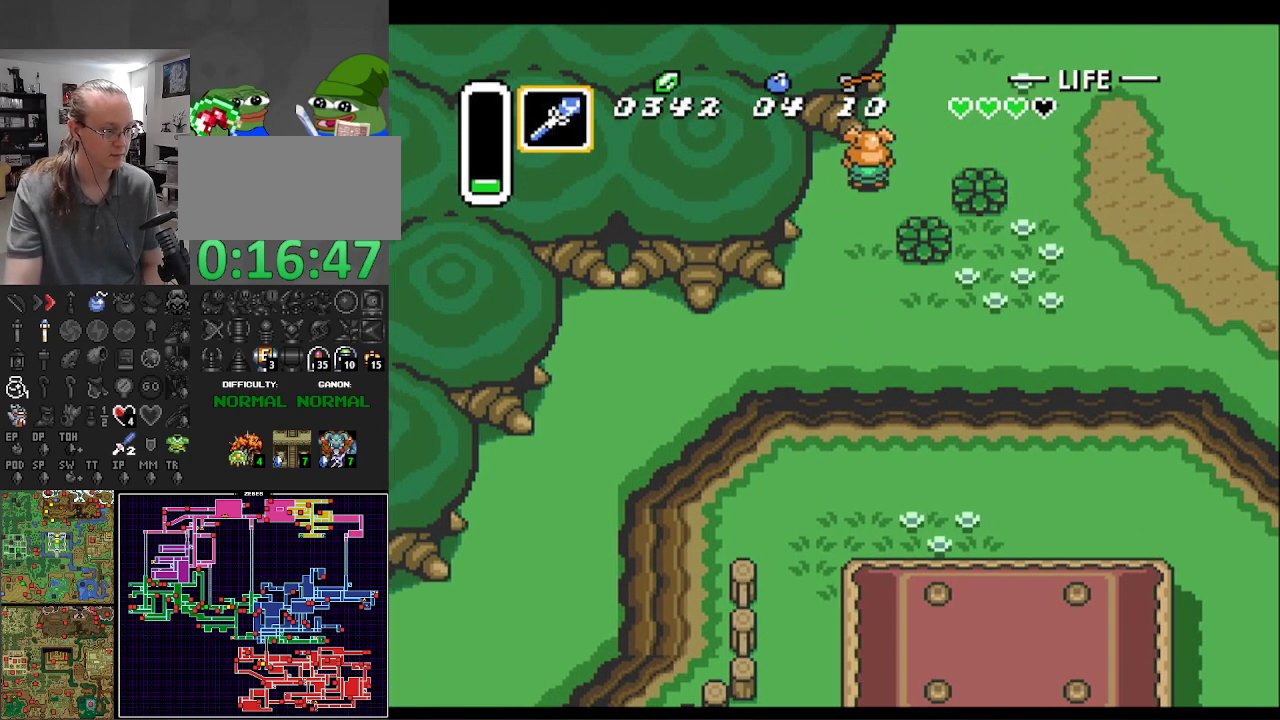
{"buttons": ["DPAD_UP"], "events": [[17, "DPAD_RIGHT", "down"], [250, "DPAD_RIGHT", "up"]]}
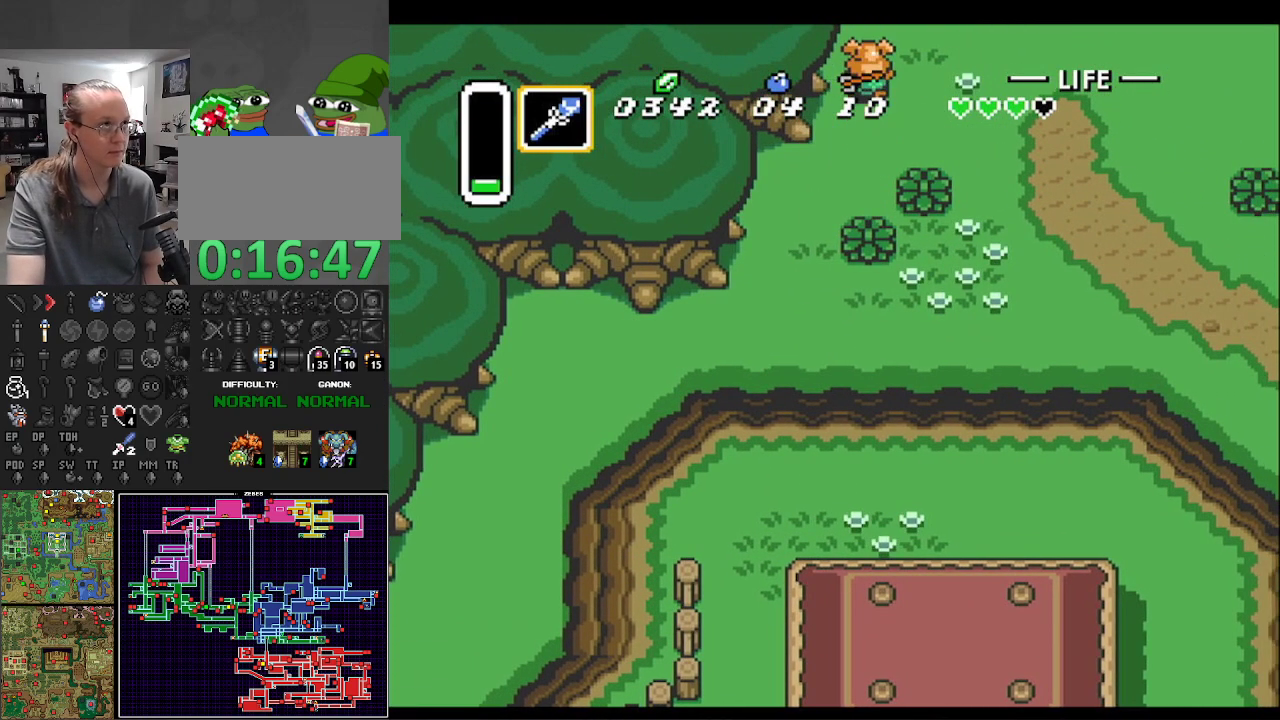
{"buttons": ["DPAD_UP"], "events": []}
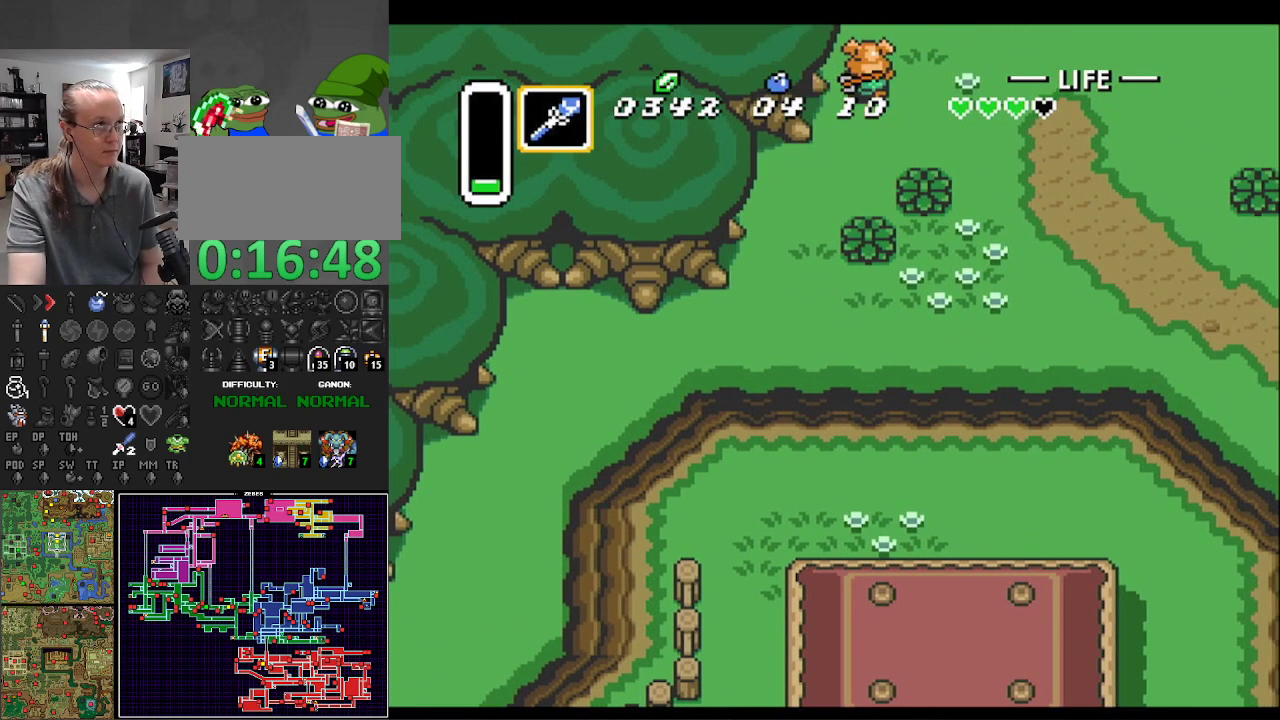
{"buttons": ["DPAD_UP"], "events": []}
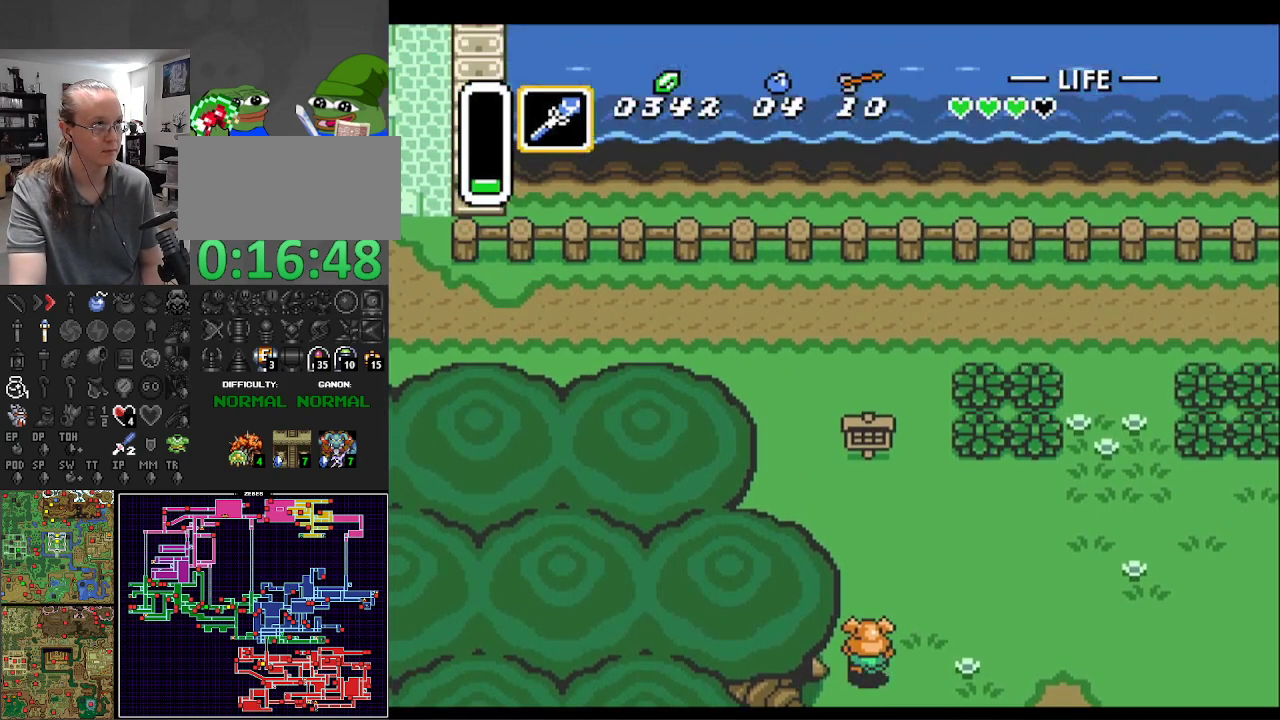
{"buttons": ["DPAD_UP", "DPAD_LEFT"], "events": [[200, "DPAD_LEFT", "down"]]}
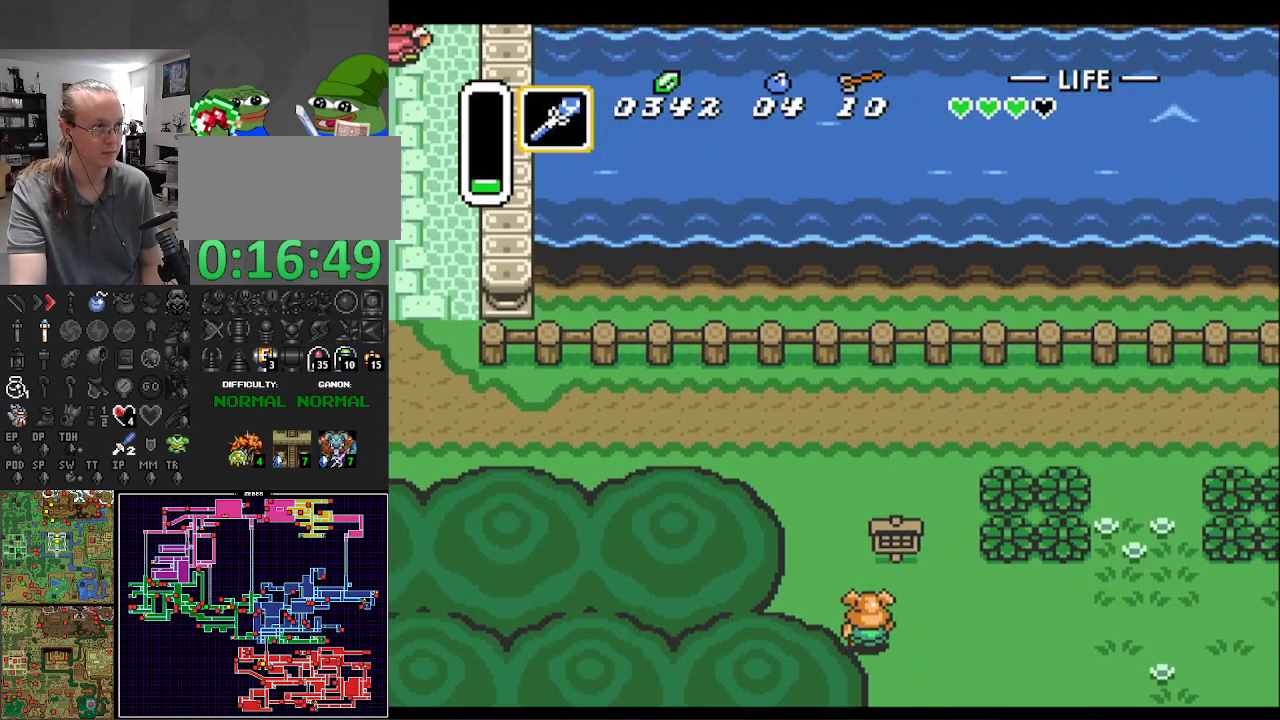
{"buttons": ["DPAD_UP", "DPAD_LEFT"], "events": []}
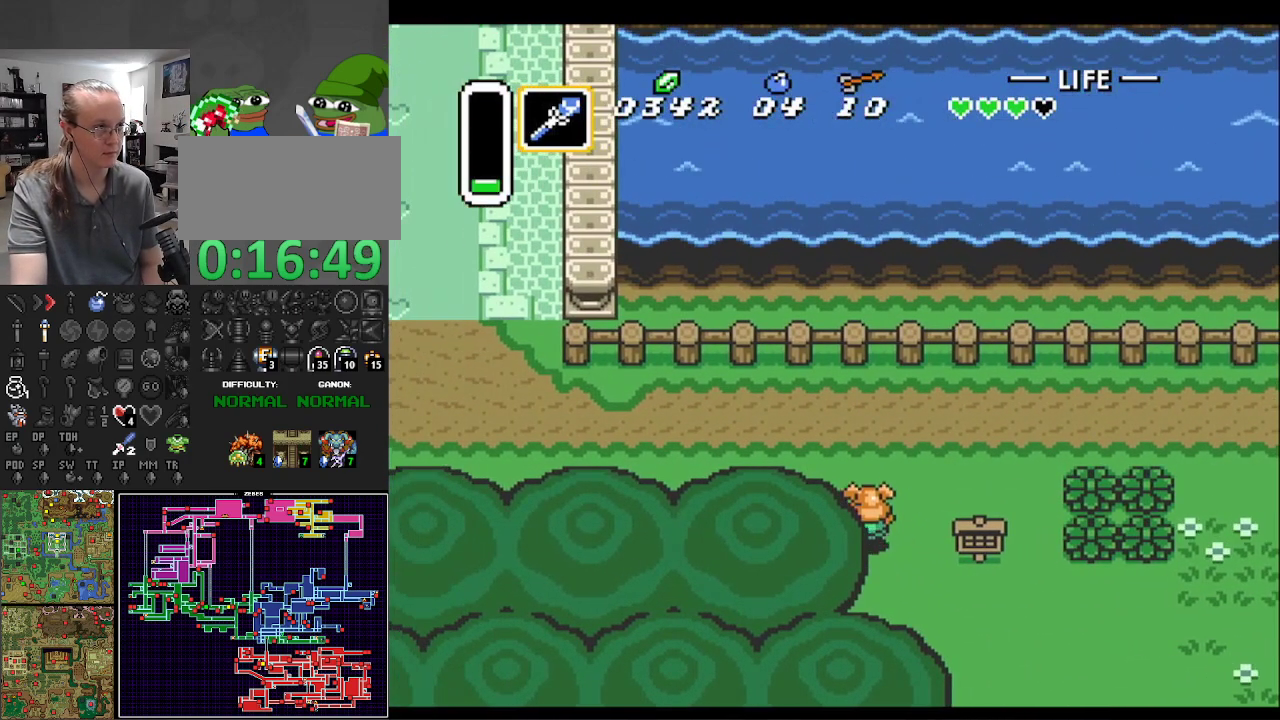
{"buttons": ["DPAD_UP", "DPAD_LEFT"], "events": [[17, "DPAD_LEFT", "up"], [317, "DPAD_LEFT", "down"]]}
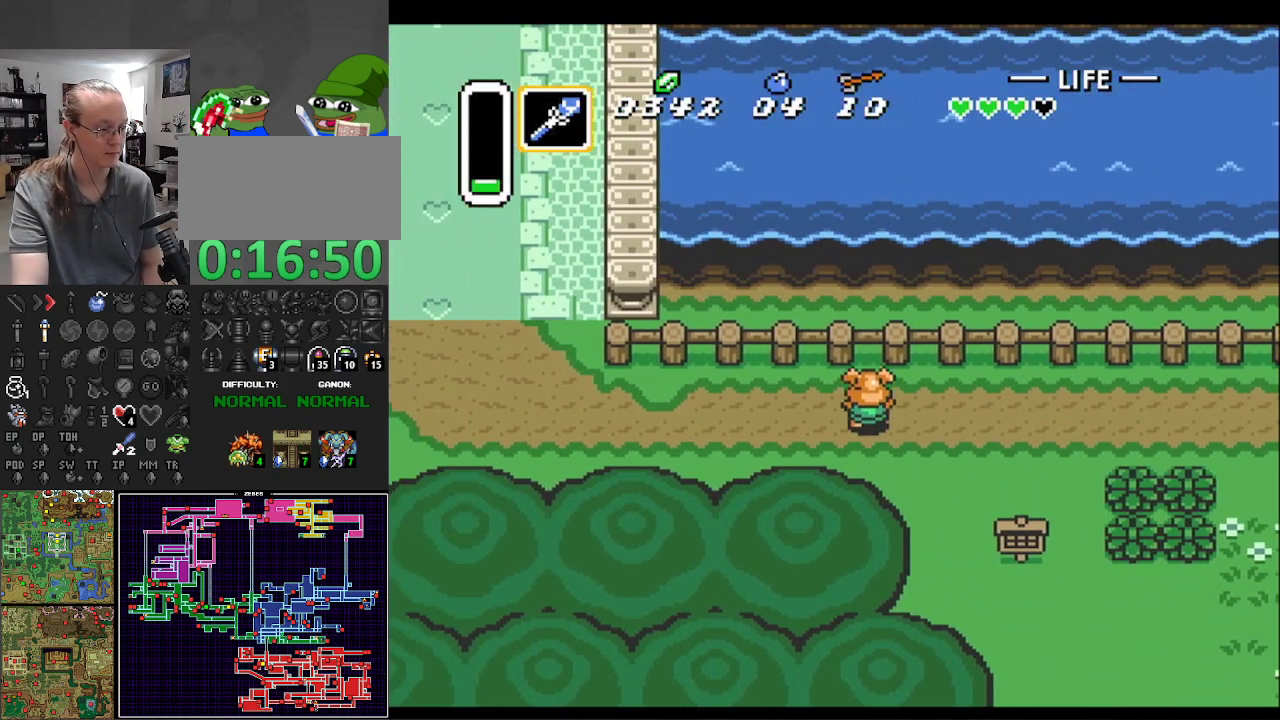
{"buttons": ["DPAD_LEFT"], "events": [[400, "DPAD_UP", "up"]]}
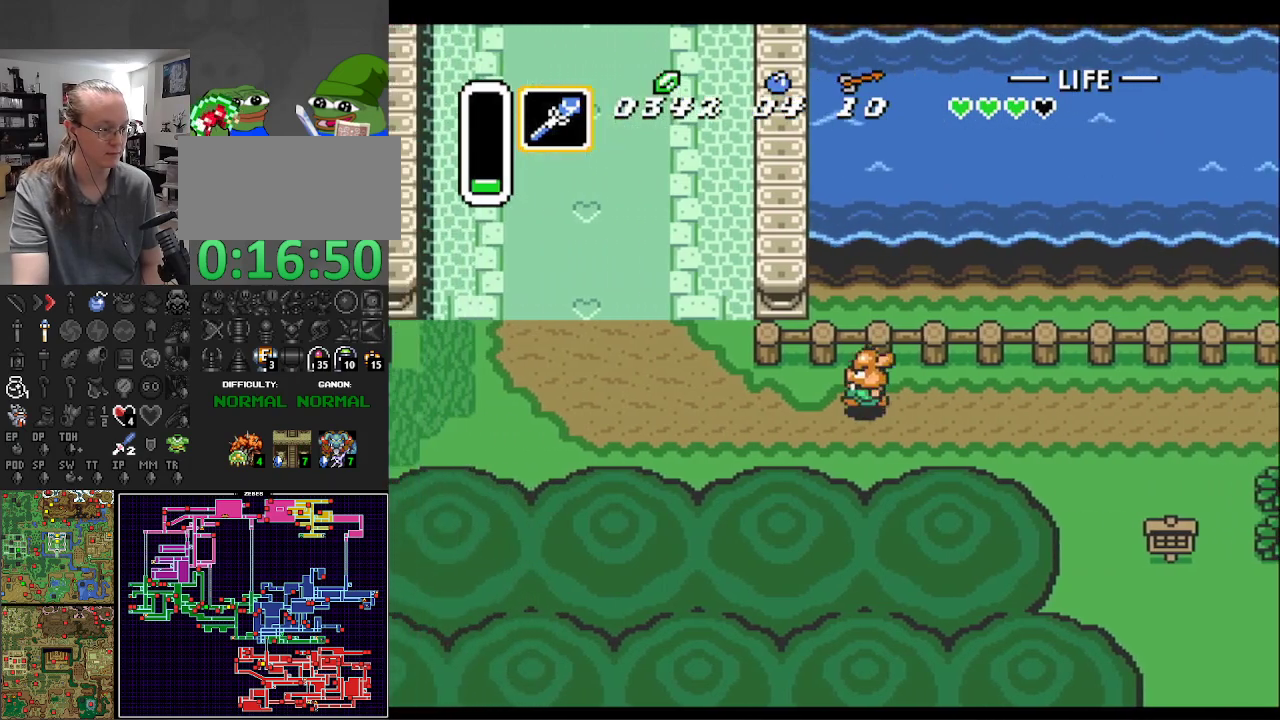
{"buttons": ["DPAD_LEFT"], "events": []}
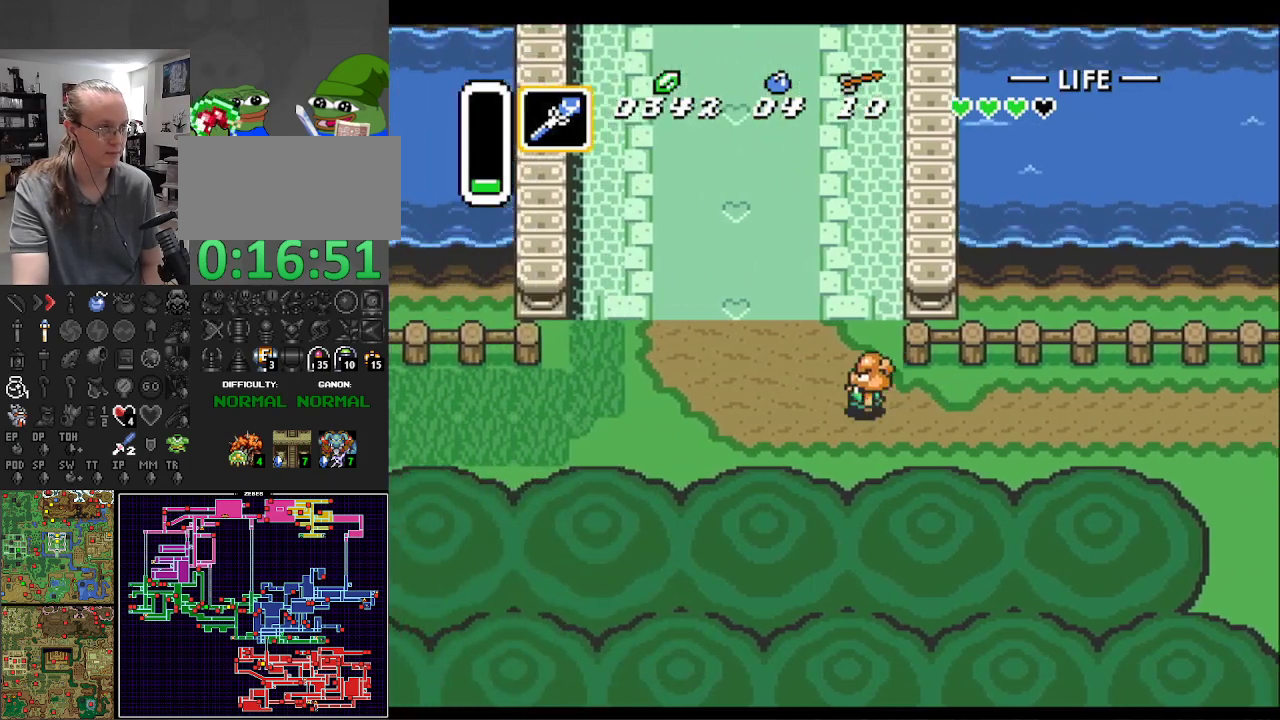
{"buttons": ["DPAD_UP"], "events": [[33, "DPAD_UP", "down"], [233, "DPAD_LEFT", "up"]]}
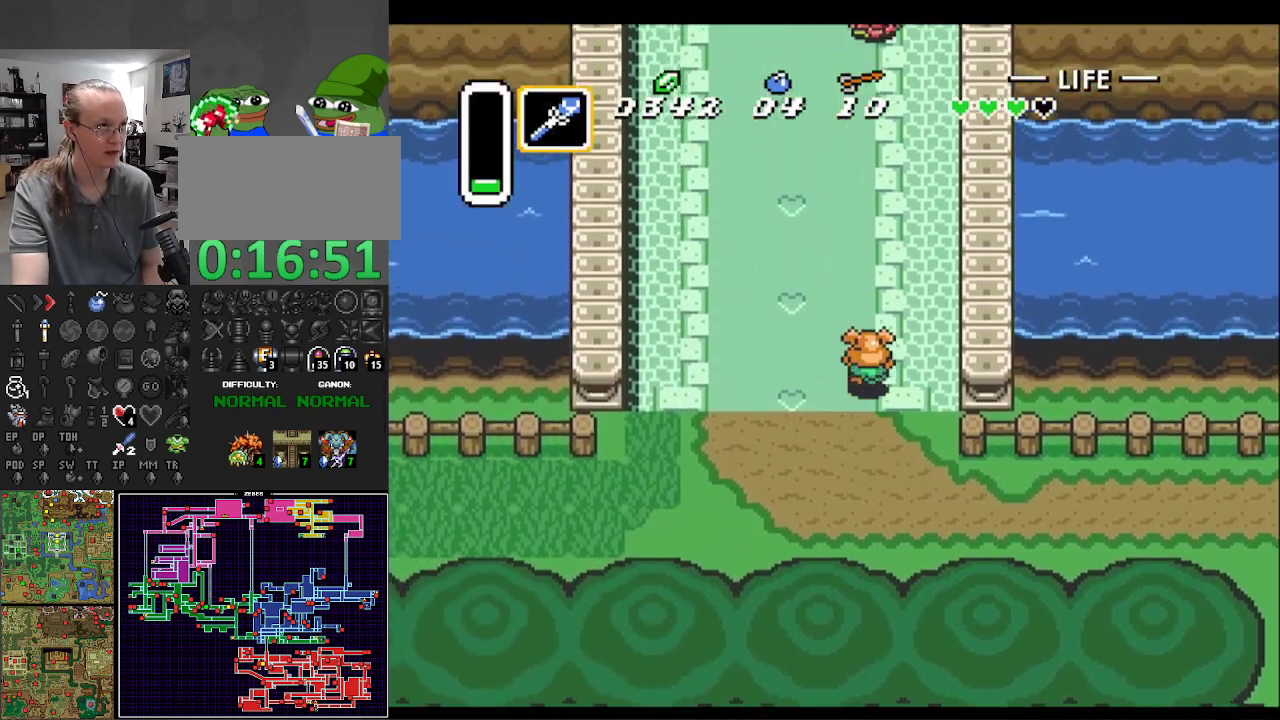
{"buttons": ["DPAD_UP"], "events": []}
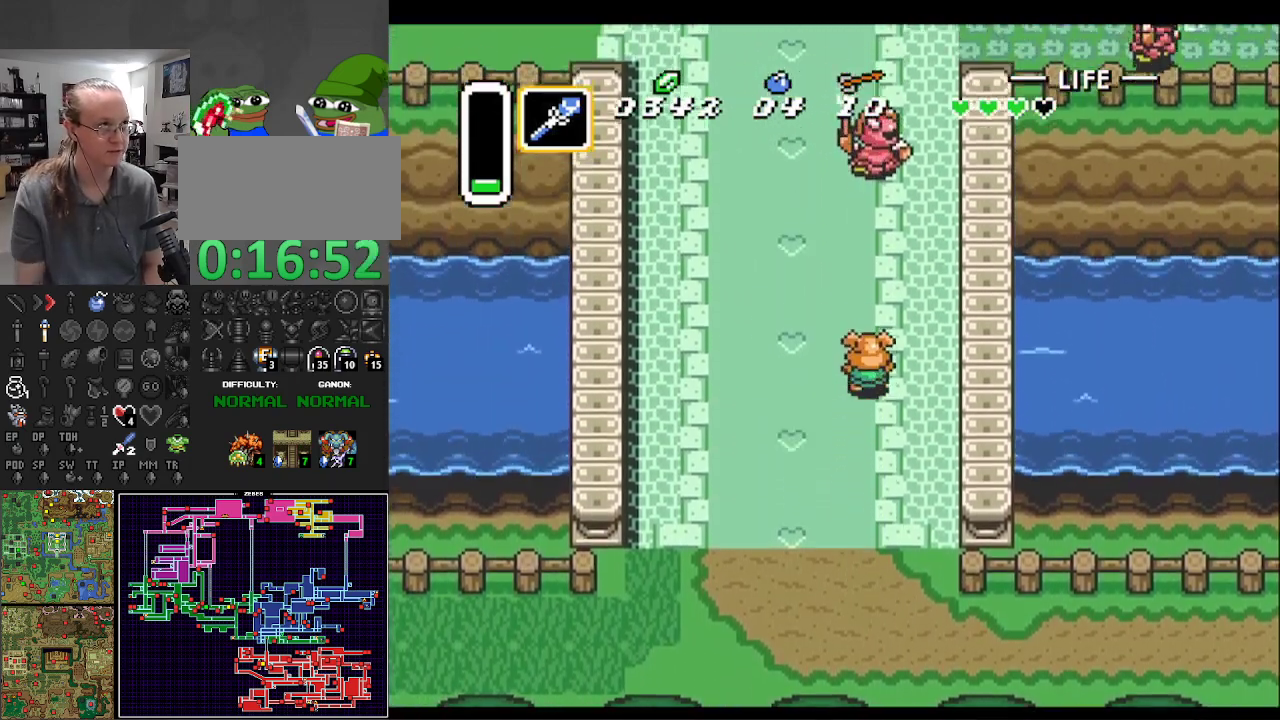
{"buttons": ["DPAD_UP"], "events": [[67, "DPAD_LEFT", "down"], [367, "DPAD_LEFT", "up"]]}
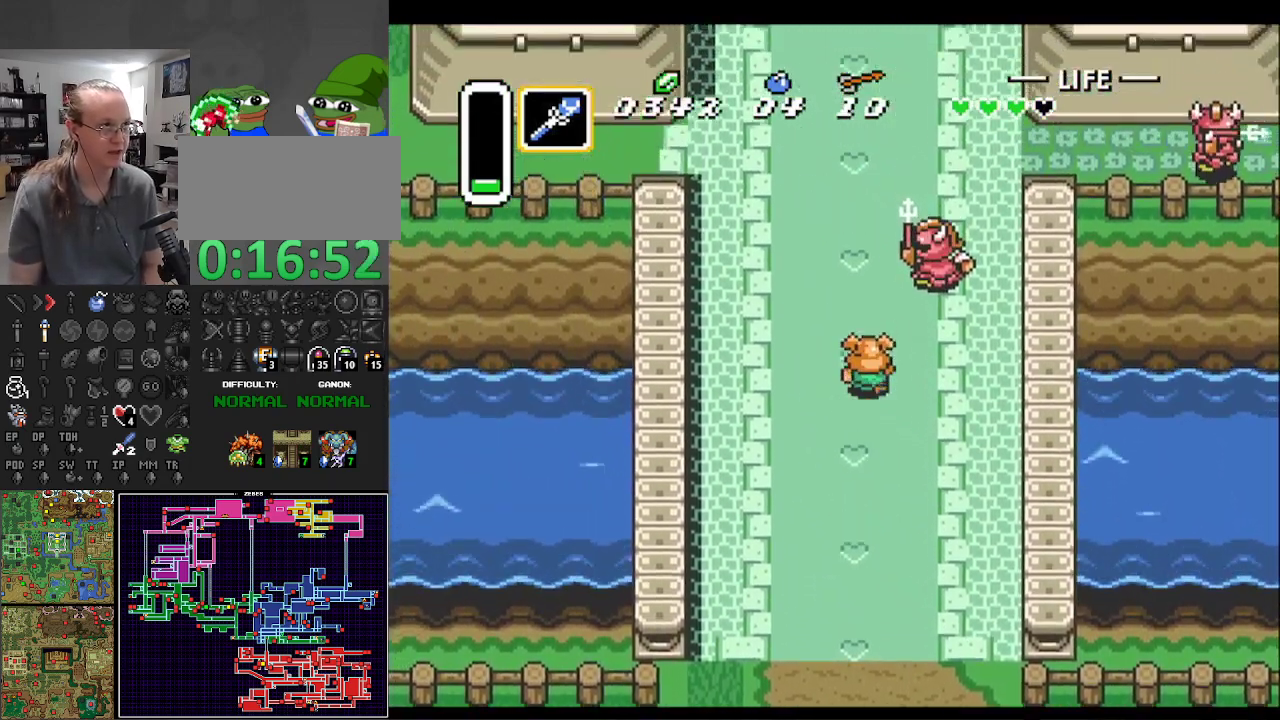
{"buttons": ["DPAD_UP"], "events": []}
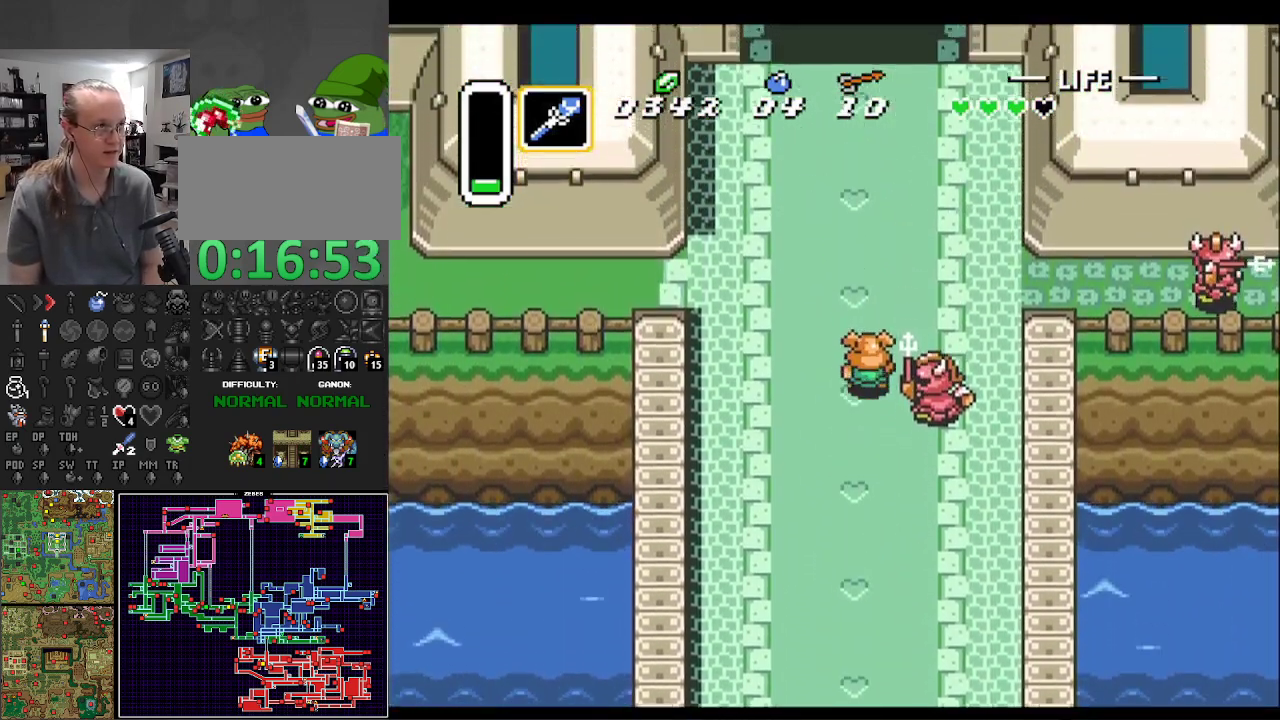
{"buttons": ["DPAD_UP"], "events": [[83, "DPAD_RIGHT", "down"], [483, "DPAD_RIGHT", "up"]]}
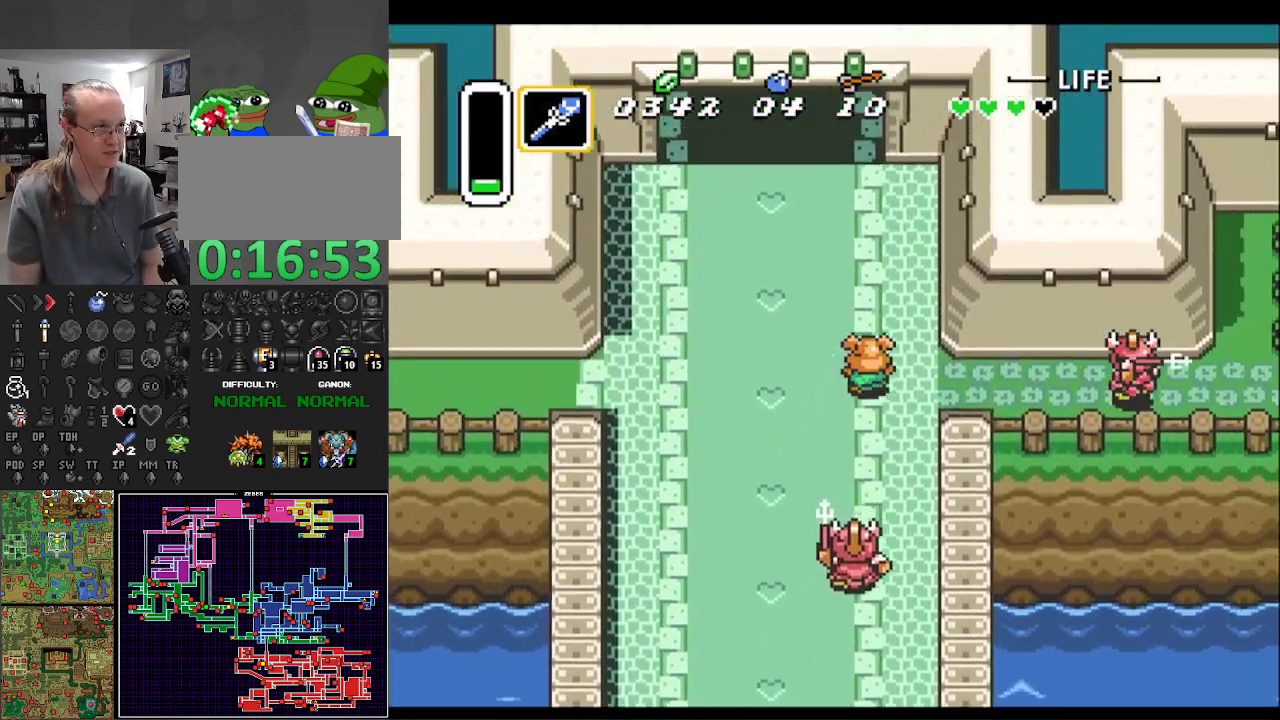
{"buttons": ["DPAD_UP", "DPAD_LEFT"], "events": [[500, "DPAD_LEFT", "down"]]}
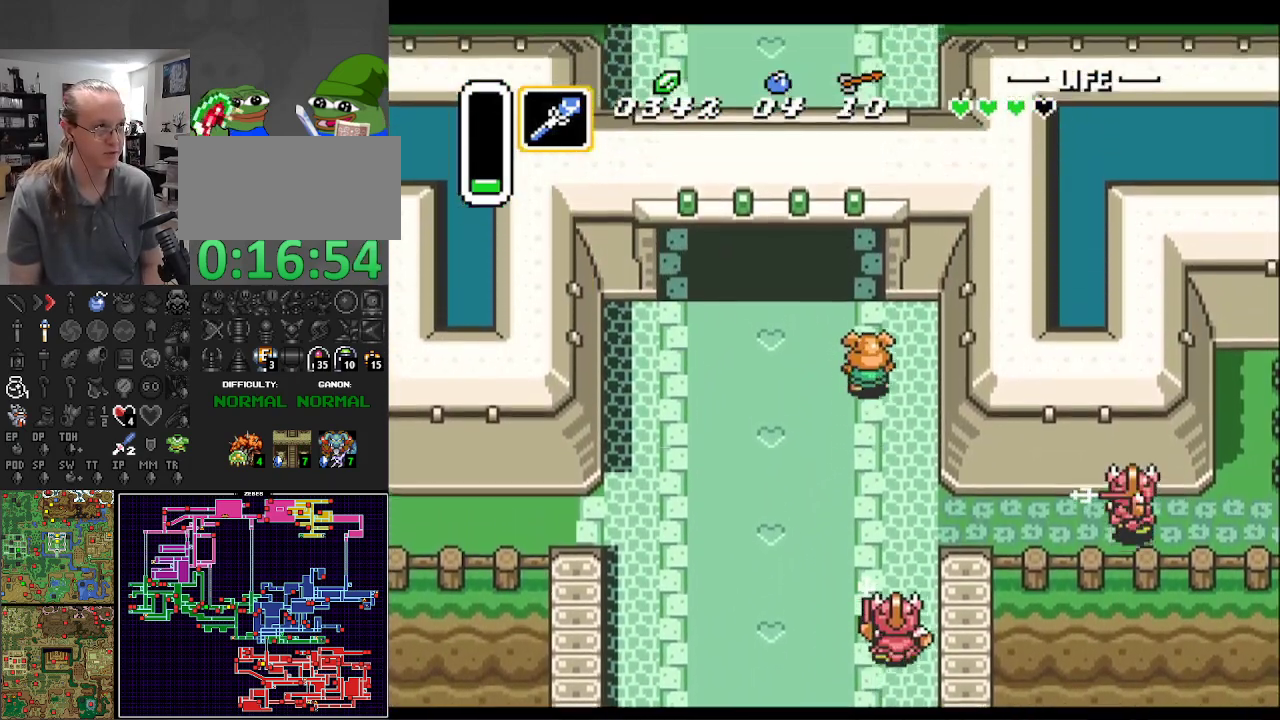
{"buttons": ["DPAD_UP"], "events": [[67, "DPAD_LEFT", "up"], [133, "DPAD_RIGHT", "down"], [150, "DPAD_RIGHT", "up"]]}
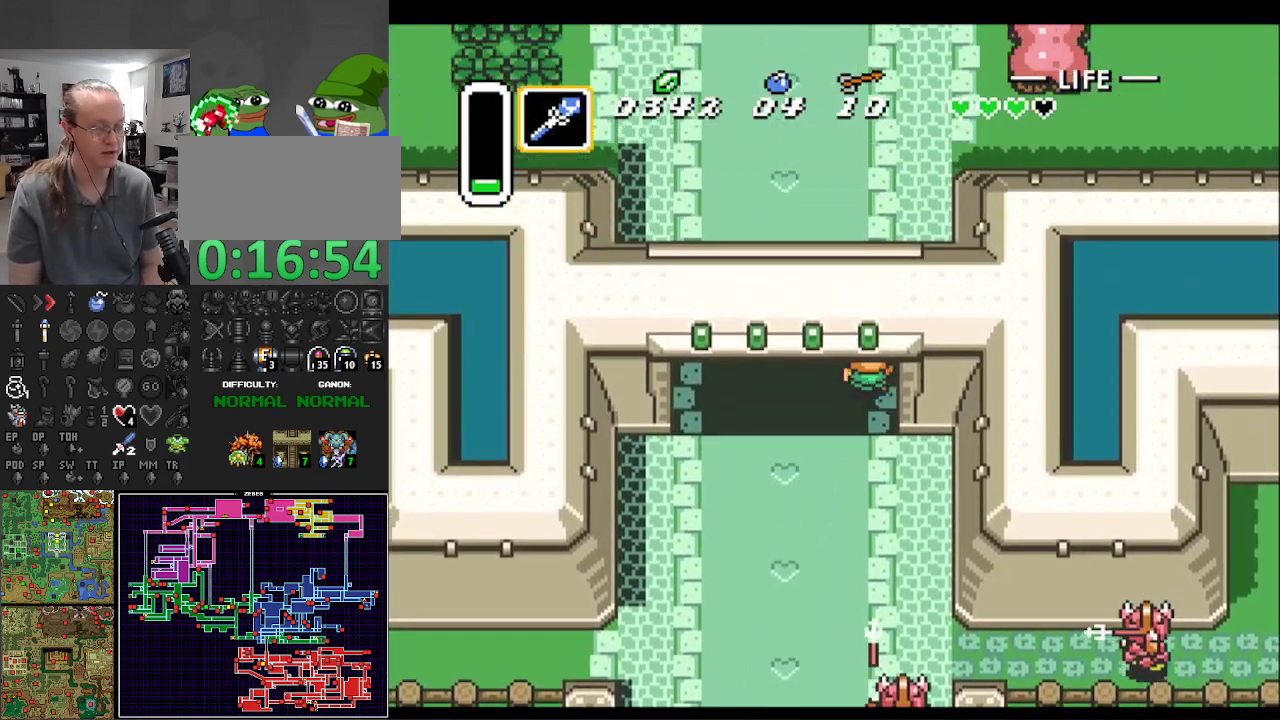
{"buttons": ["DPAD_UP", "DPAD_RIGHT"], "events": [[200, "DPAD_RIGHT", "down"]]}
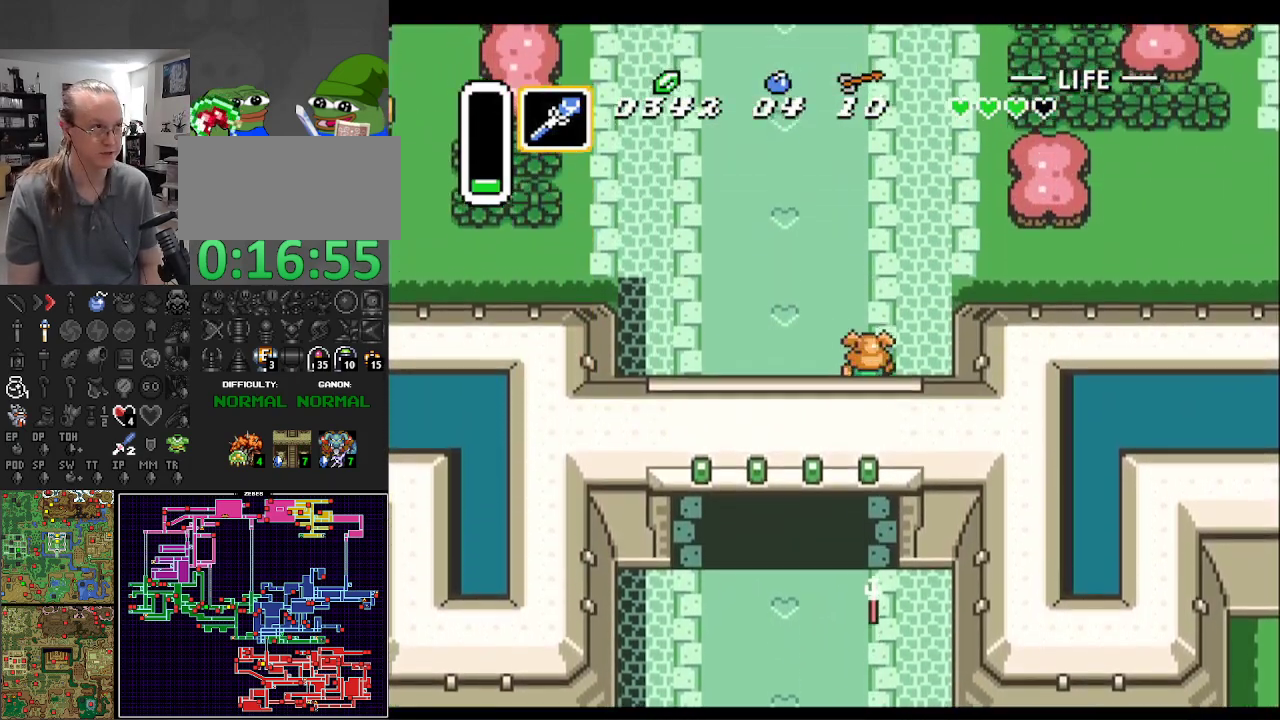
{"buttons": ["DPAD_RIGHT"], "events": [[483, "DPAD_UP", "up"]]}
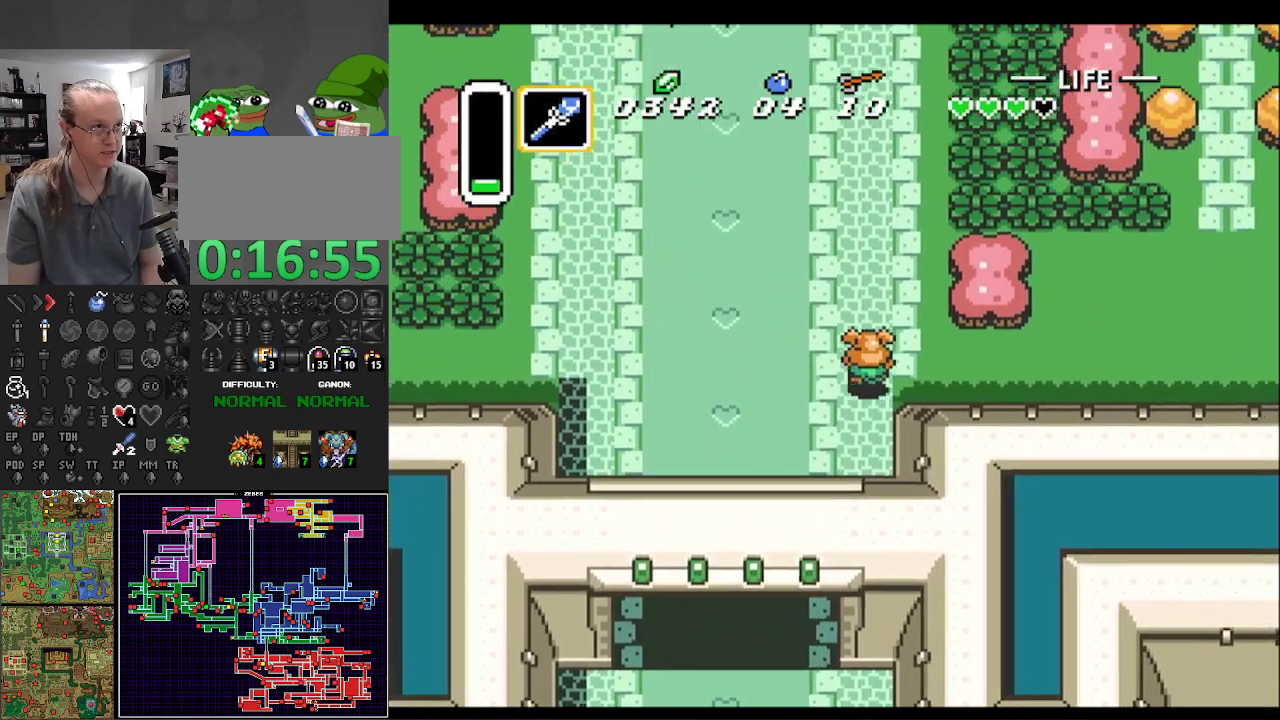
{"buttons": ["DPAD_RIGHT"], "events": []}
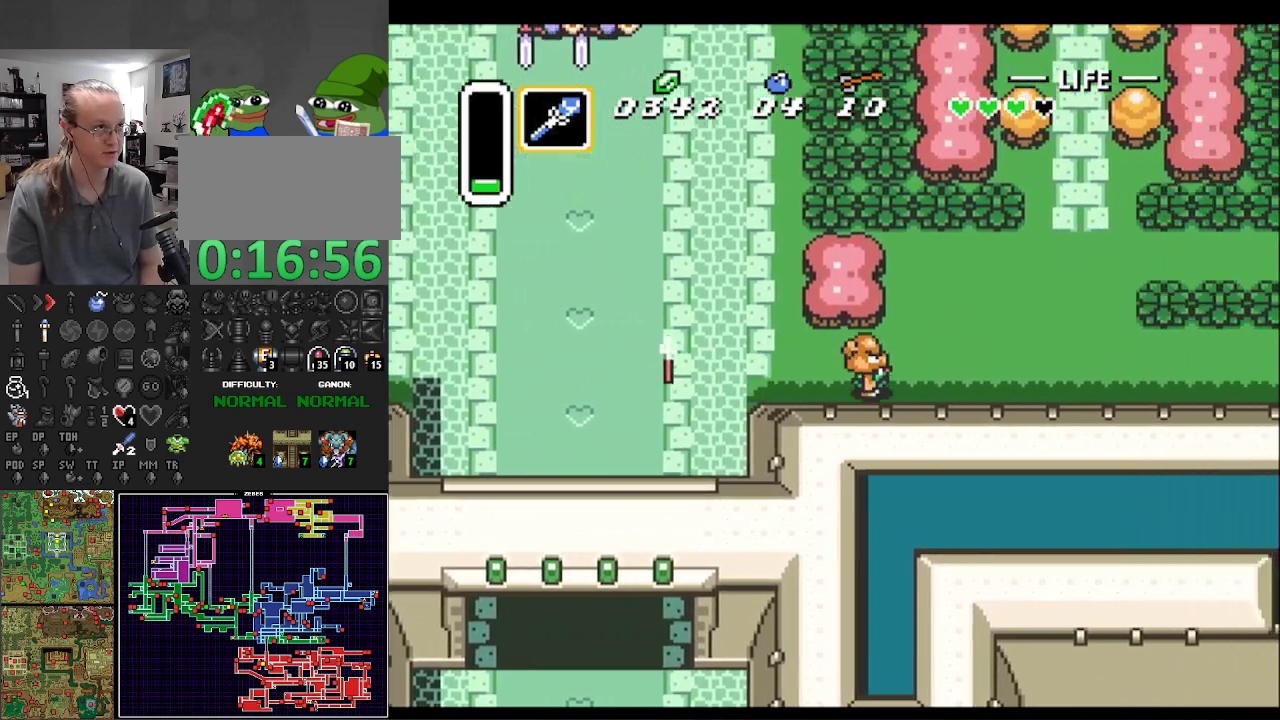
{"buttons": ["DPAD_UP", "DPAD_RIGHT"], "events": [[67, "DPAD_UP", "down"]]}